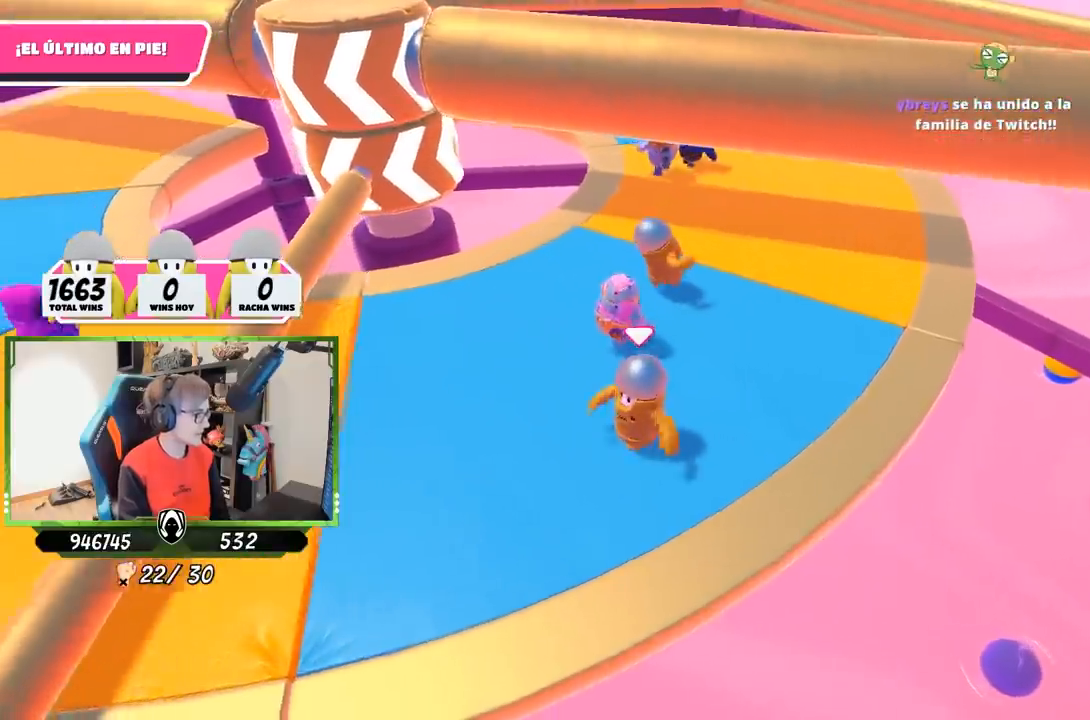
Gameplay with a controller (PlayStation layout); each line is a JSON object with the inputs held at the frame after it. "events" lists button and stick changes between this image and that frame as [ms after this image, input, new state], when the widget could be followed in between. Not read: R3.
{"buttons": [], "left_stick": "center", "right_stick": "center", "events": [[50, "left_stick", "down-left"], [233, "left_stick", "center"], [317, "left_stick", "left"], [500, "left_stick", "center"]]}
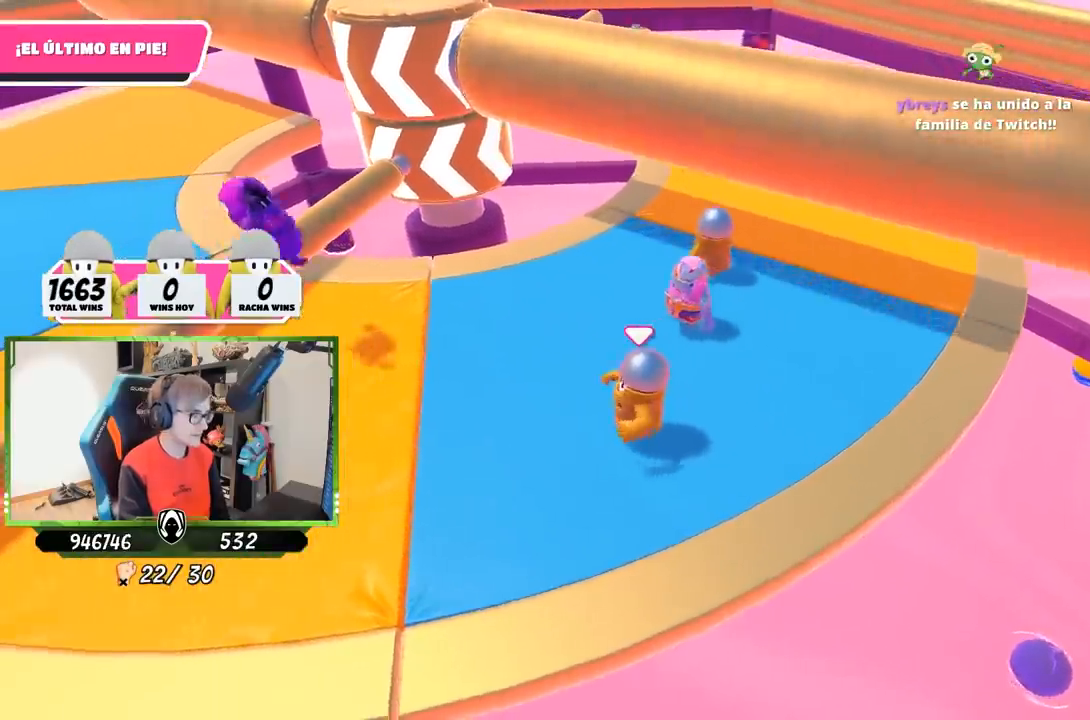
{"buttons": [], "left_stick": "up-right", "right_stick": "center", "events": [[133, "left_stick", "left"], [300, "left_stick", "up"], [383, "left_stick", "up-right"]]}
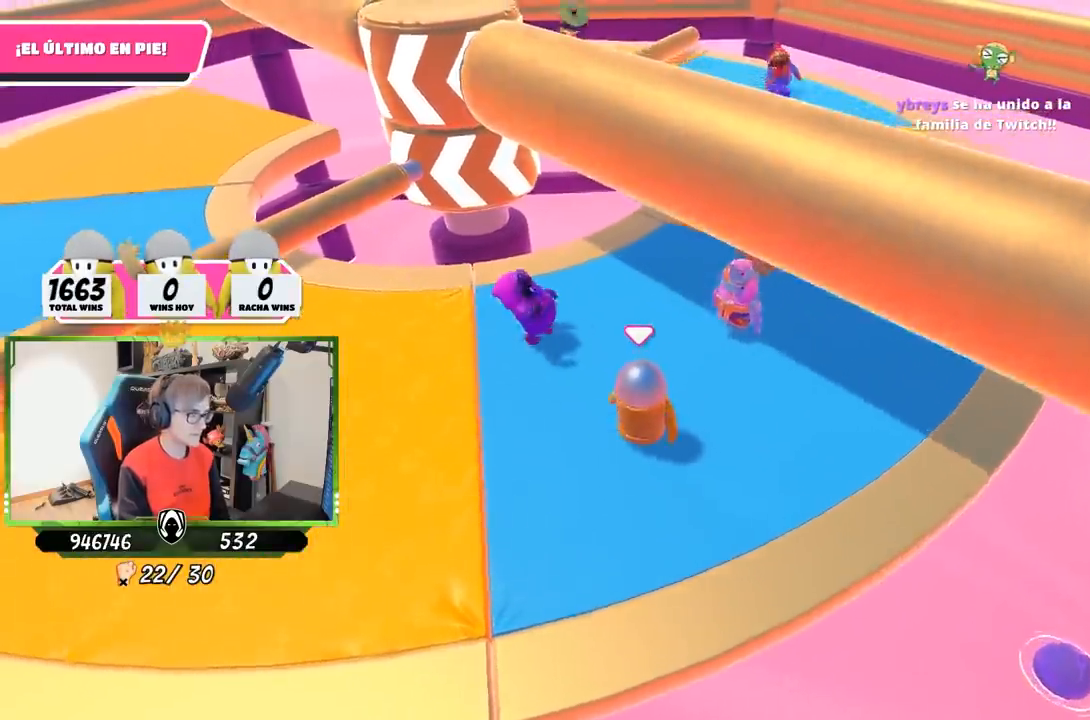
{"buttons": [], "left_stick": "center", "right_stick": "center", "events": [[100, "left_stick", "right"], [200, "right_stick", "left"], [367, "right_stick", "center"], [433, "left_stick", "center"]]}
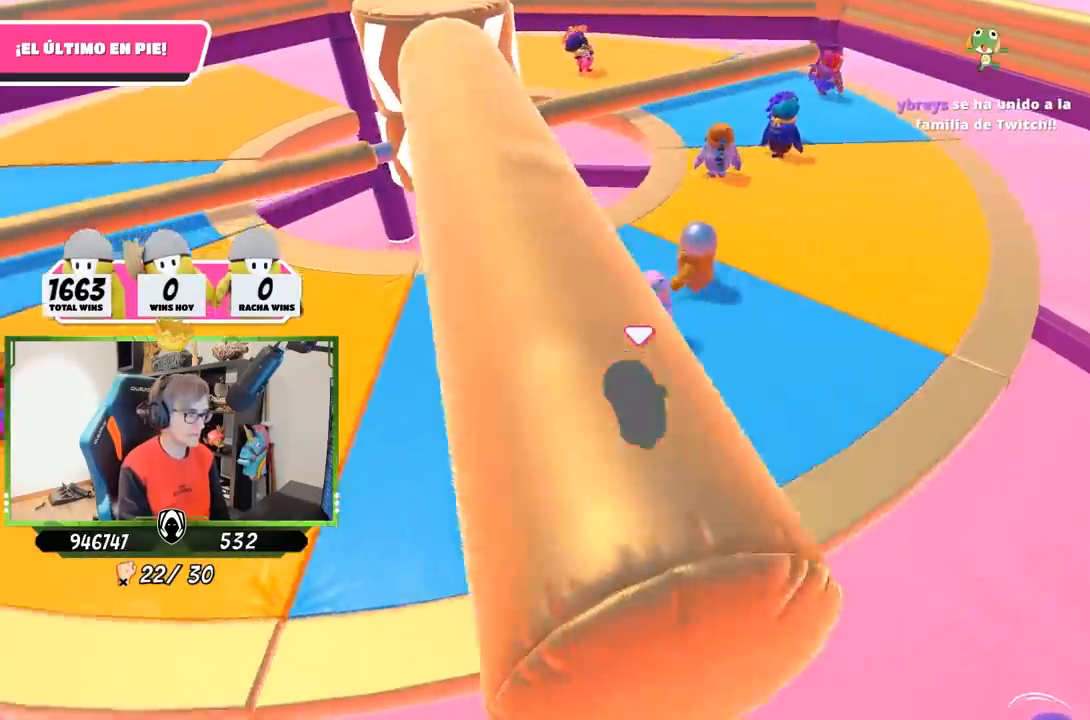
{"buttons": [], "left_stick": "up-right", "right_stick": "center", "events": [[50, "right_stick", "up-left"], [167, "left_stick", "up-right"], [200, "right_stick", "center"]]}
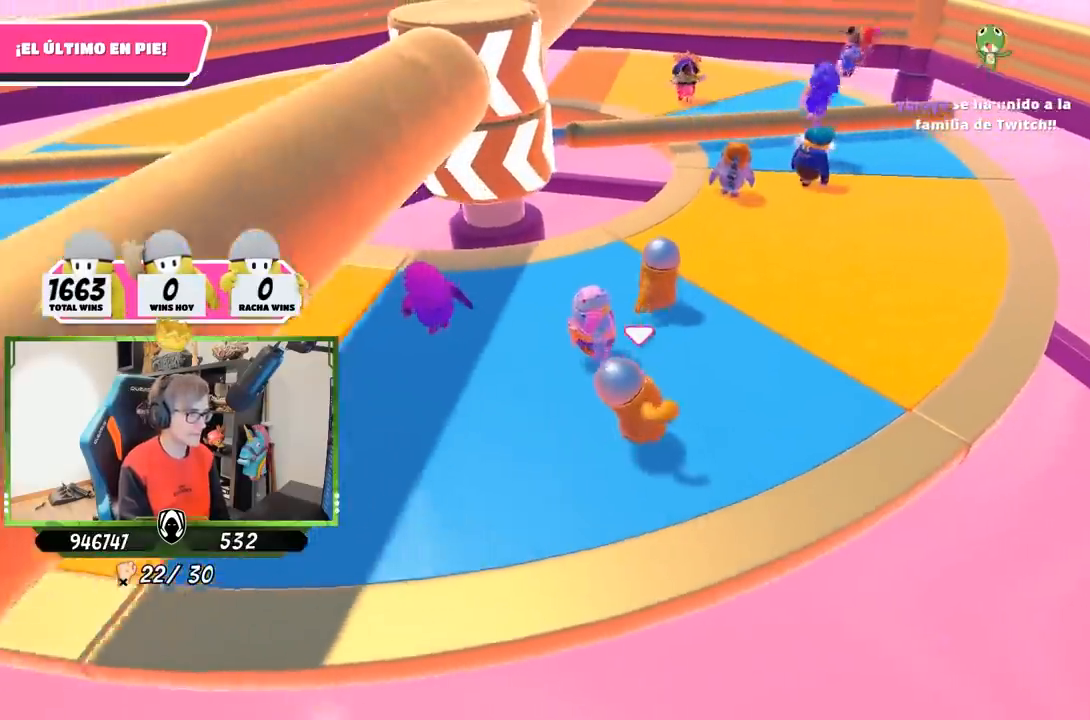
{"buttons": [], "left_stick": "up-right", "right_stick": "down-left", "events": [[450, "right_stick", "down-left"]]}
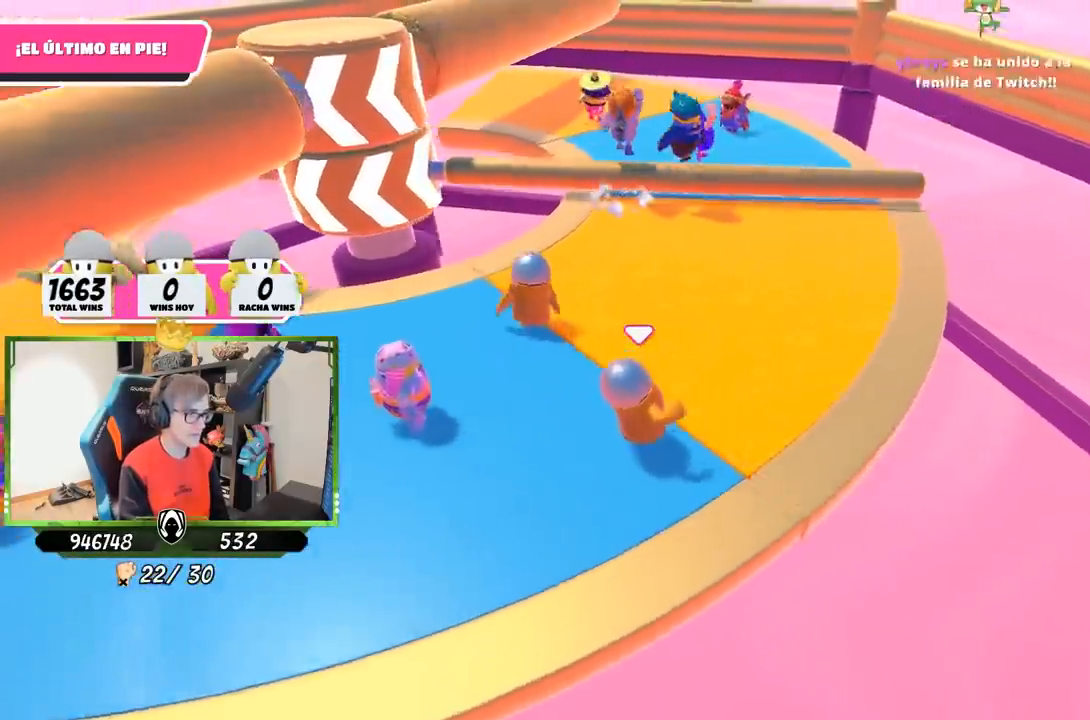
{"buttons": [], "left_stick": "up-right", "right_stick": "center", "events": [[233, "right_stick", "left"], [333, "right_stick", "center"], [367, "left_stick", "left"], [467, "left_stick", "up-right"]]}
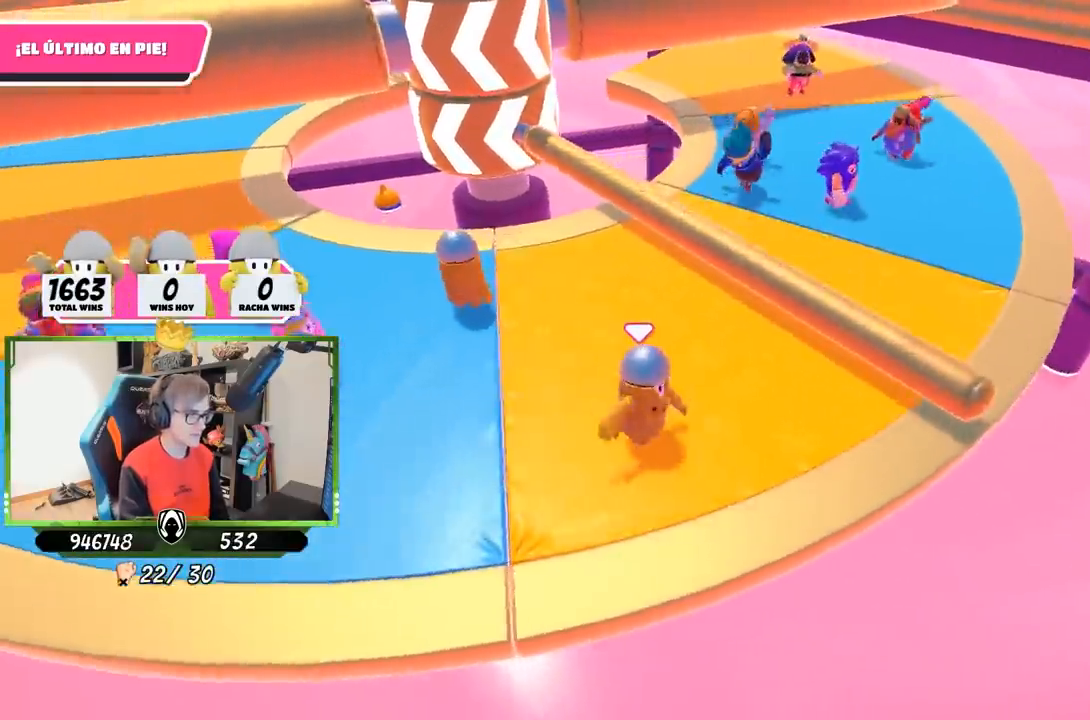
{"buttons": [], "left_stick": "center", "right_stick": "center", "events": [[33, "CROSS", "down"], [183, "CROSS", "up"], [500, "left_stick", "center"]]}
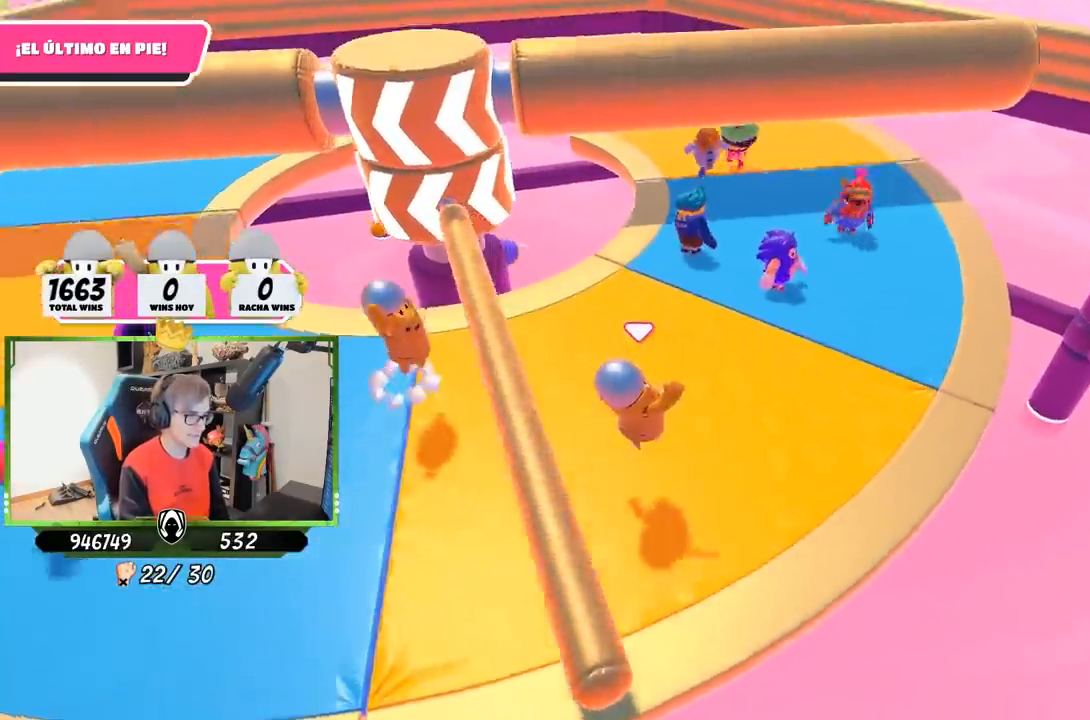
{"buttons": [], "left_stick": "up-right", "right_stick": "up-left", "events": [[50, "right_stick", "up"], [83, "left_stick", "left"], [167, "right_stick", "center"], [267, "left_stick", "center"], [317, "left_stick", "up-right"], [450, "right_stick", "up-left"]]}
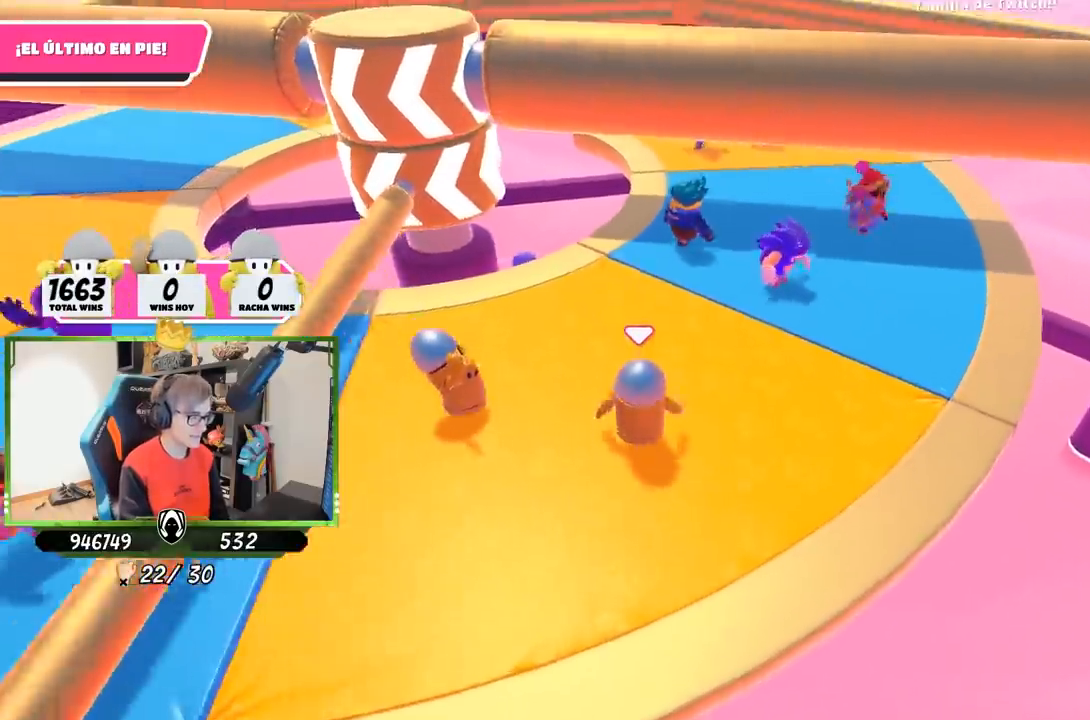
{"buttons": [], "left_stick": "right", "right_stick": "left", "events": [[17, "right_stick", "up"], [133, "right_stick", "center"], [433, "right_stick", "left"], [467, "left_stick", "right"]]}
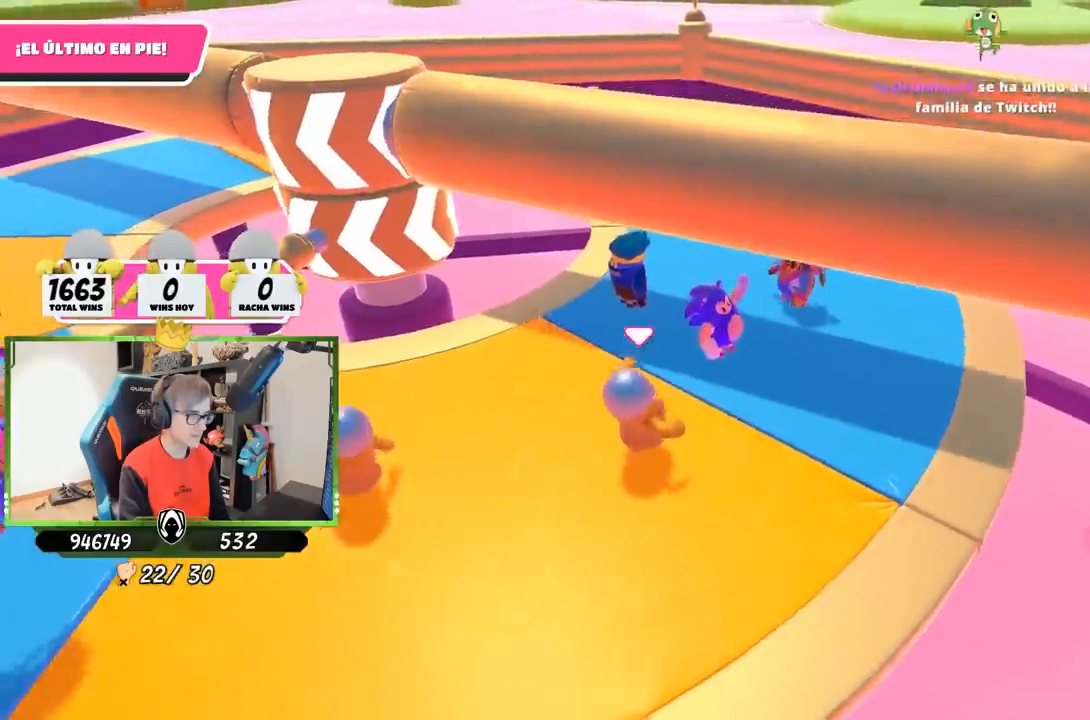
{"buttons": [], "left_stick": "center", "right_stick": "center", "events": [[300, "left_stick", "down-left"], [400, "right_stick", "center"], [483, "left_stick", "center"]]}
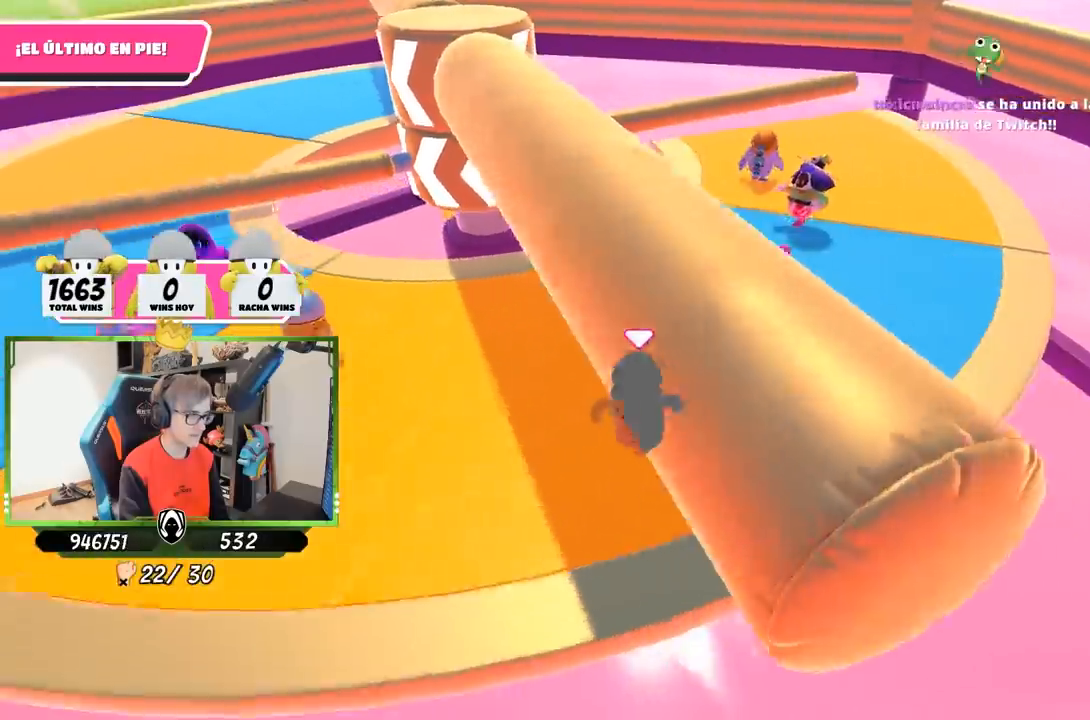
{"buttons": [], "left_stick": "up-right", "right_stick": "center", "events": [[117, "left_stick", "left"], [250, "left_stick", "center"], [317, "left_stick", "up-right"]]}
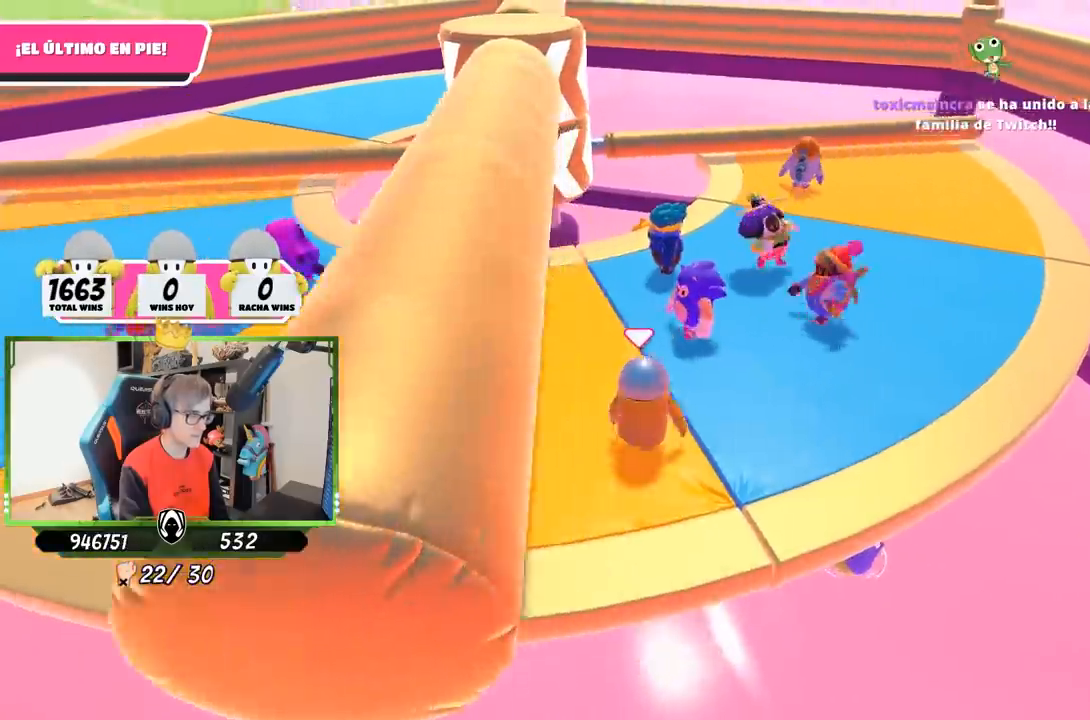
{"buttons": [], "left_stick": "up-right", "right_stick": "center", "events": [[283, "right_stick", "left"], [500, "right_stick", "center"]]}
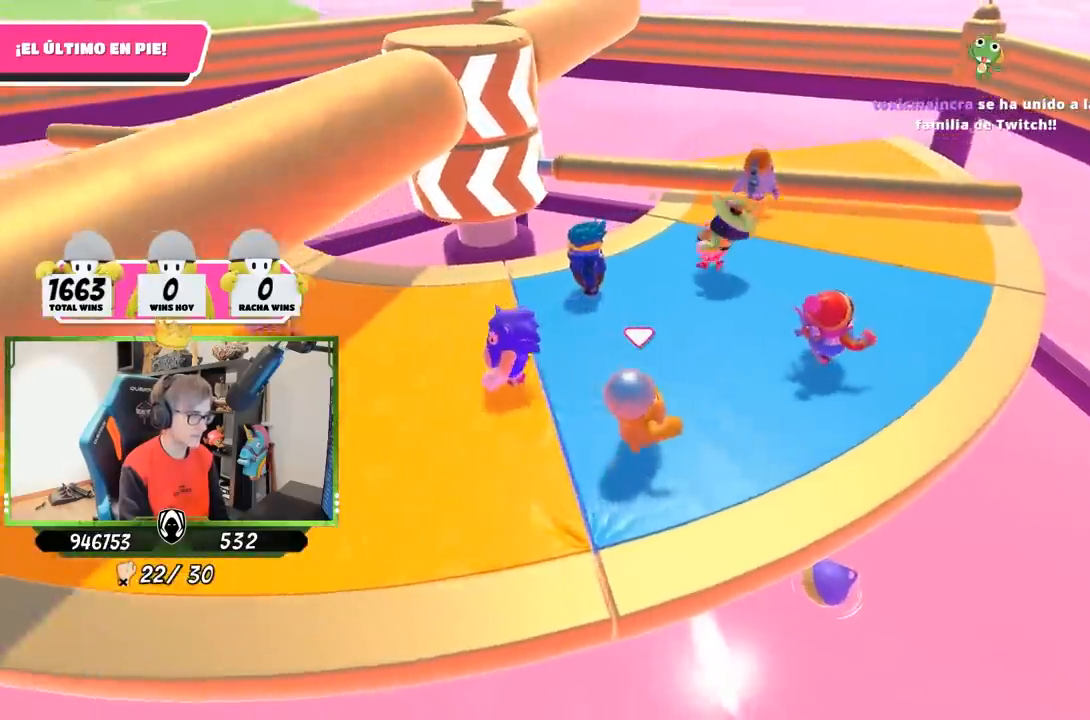
{"buttons": [], "left_stick": "center", "right_stick": "center", "events": [[33, "left_stick", "center"], [83, "left_stick", "left"], [300, "left_stick", "right"], [500, "left_stick", "center"]]}
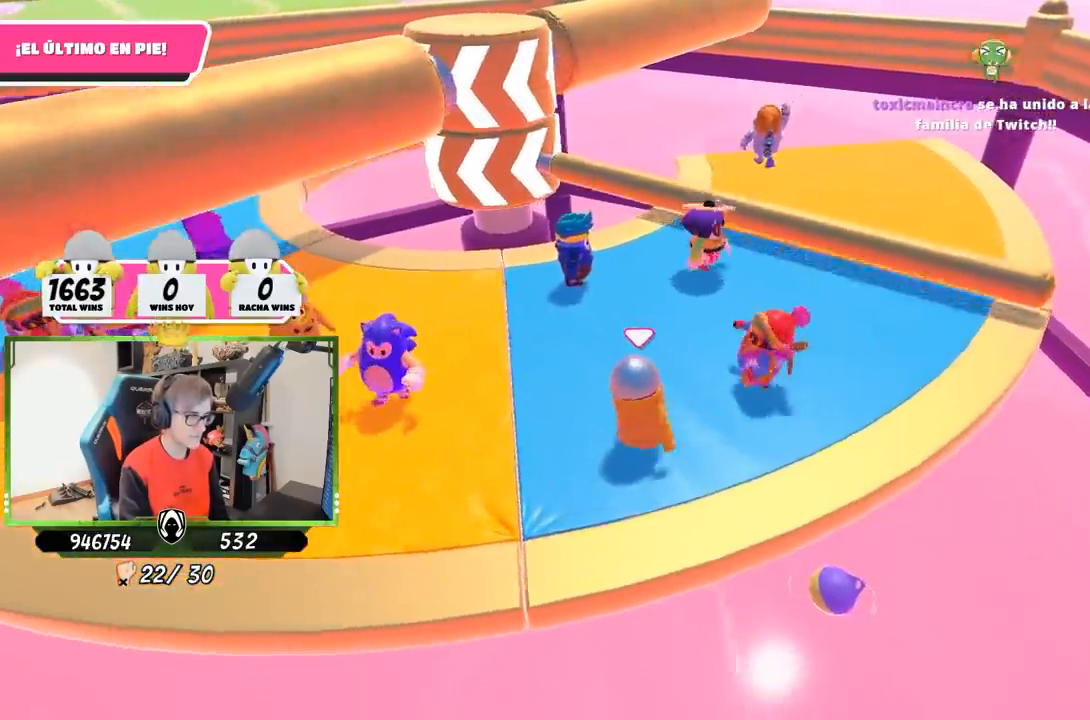
{"buttons": [], "left_stick": "up", "right_stick": "center", "events": [[33, "left_stick", "left"], [333, "left_stick", "up"]]}
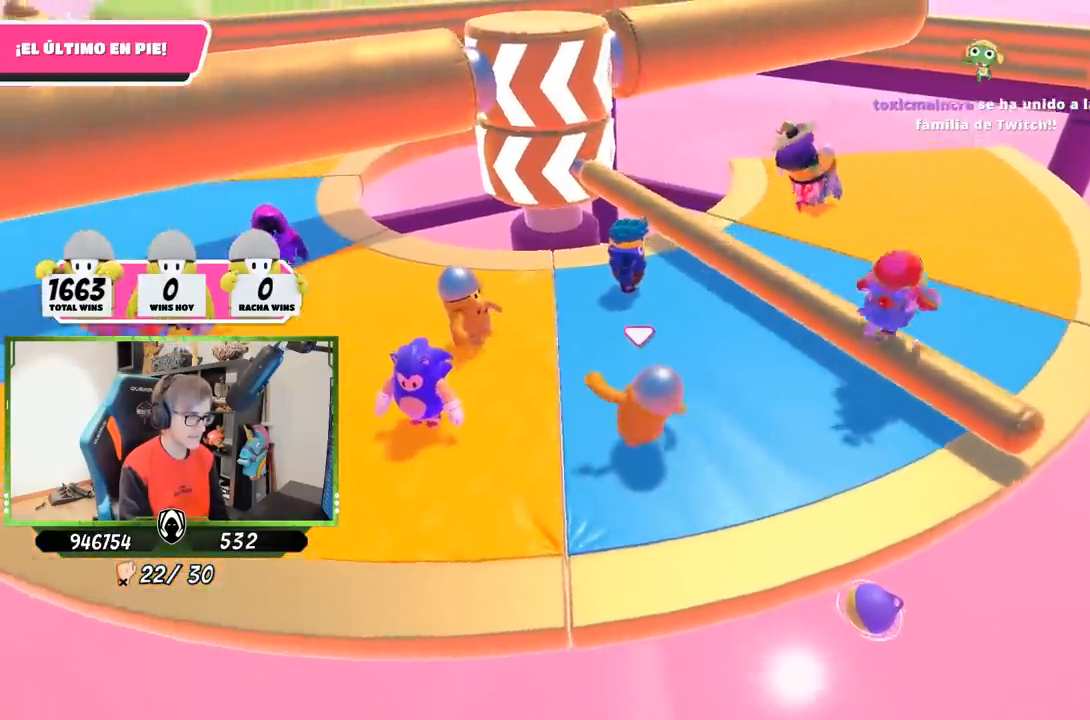
{"buttons": [], "left_stick": "right", "right_stick": "center", "events": [[50, "left_stick", "up-right"], [133, "CROSS", "down"], [183, "left_stick", "right"], [350, "CROSS", "up"]]}
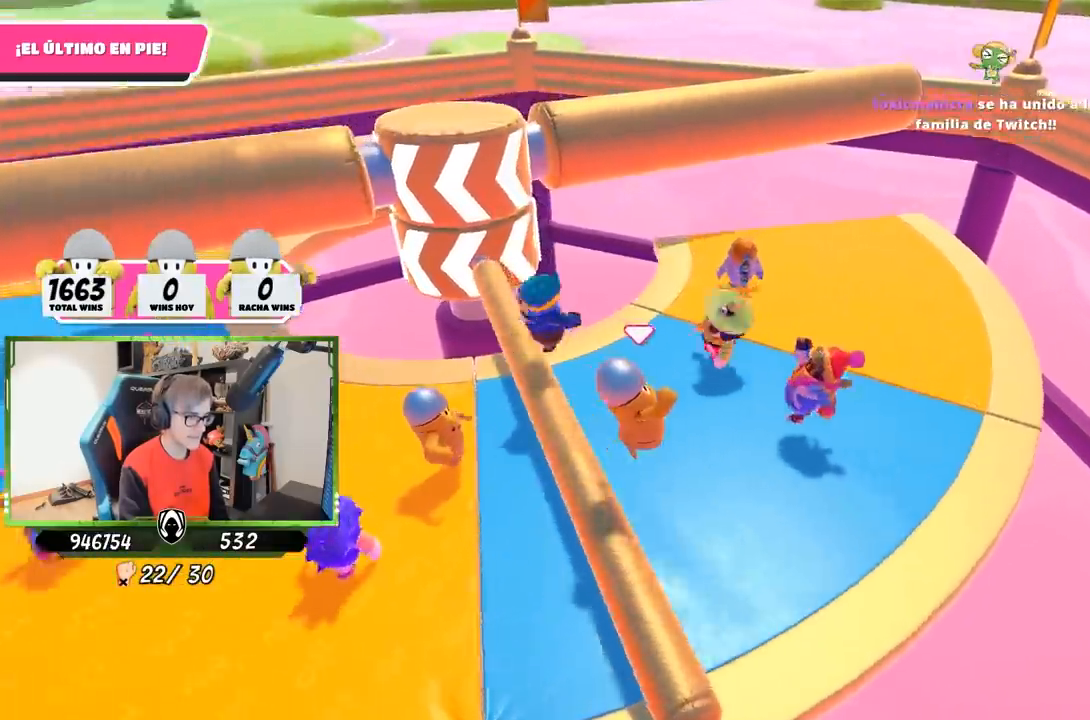
{"buttons": [], "left_stick": "center", "right_stick": "center", "events": [[33, "left_stick", "down-right"], [167, "left_stick", "down-left"], [167, "right_stick", "up"], [350, "right_stick", "center"], [467, "left_stick", "center"]]}
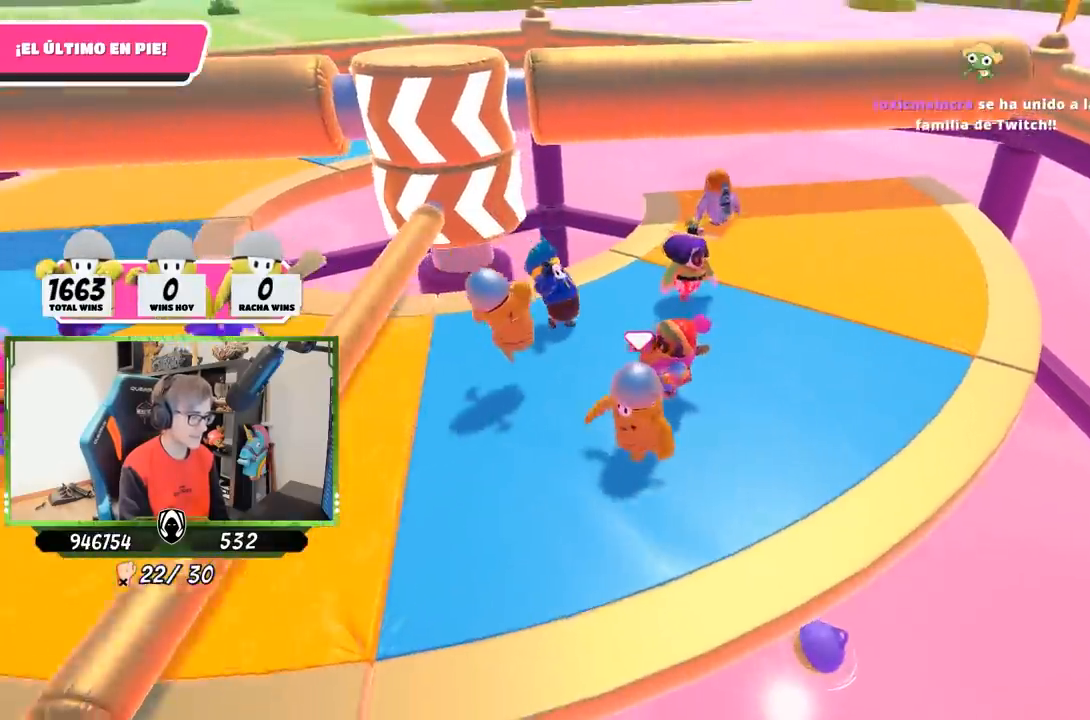
{"buttons": [], "left_stick": "up-right", "right_stick": "center", "events": [[67, "left_stick", "up-right"], [200, "right_stick", "down"], [400, "right_stick", "center"]]}
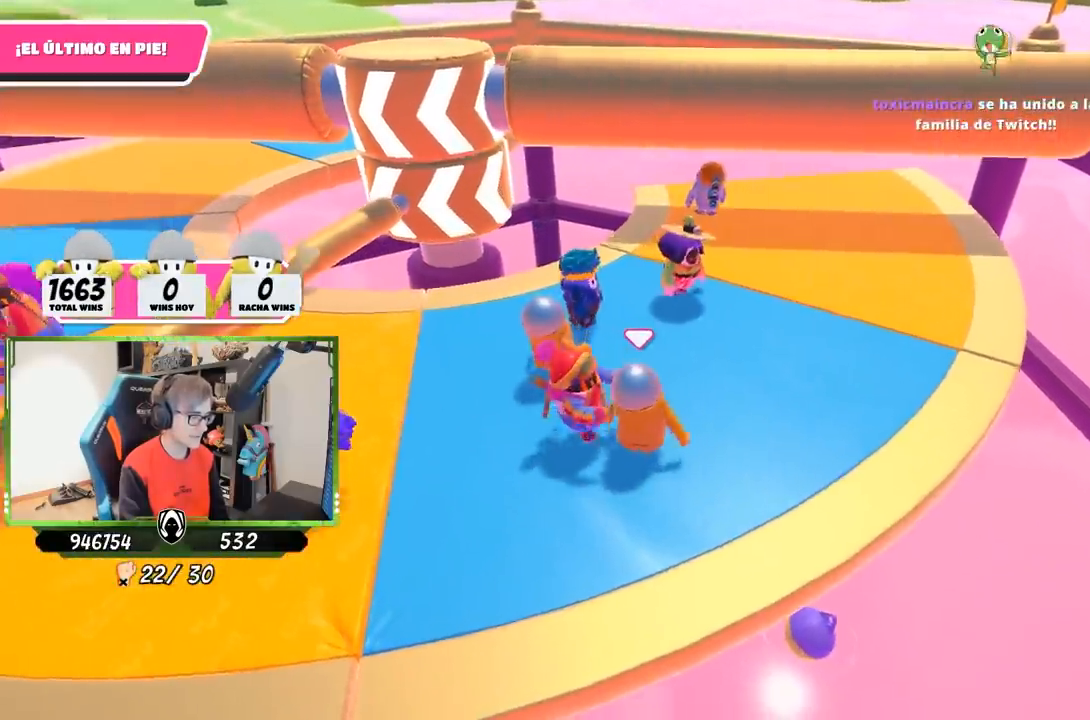
{"buttons": [], "left_stick": "left", "right_stick": "center", "events": [[67, "left_stick", "right"], [167, "left_stick", "down"], [217, "left_stick", "down-left"], [317, "left_stick", "left"]]}
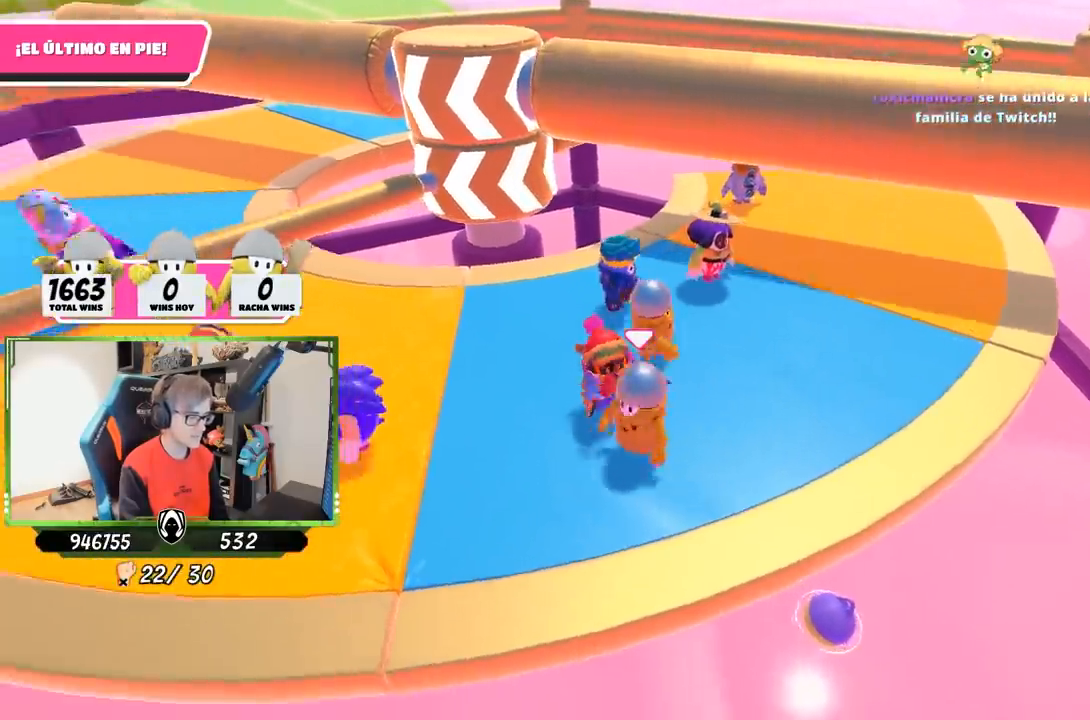
{"buttons": [], "left_stick": "down-right", "right_stick": "center", "events": [[150, "left_stick", "up"], [367, "left_stick", "center"], [433, "left_stick", "down"], [500, "left_stick", "down-right"]]}
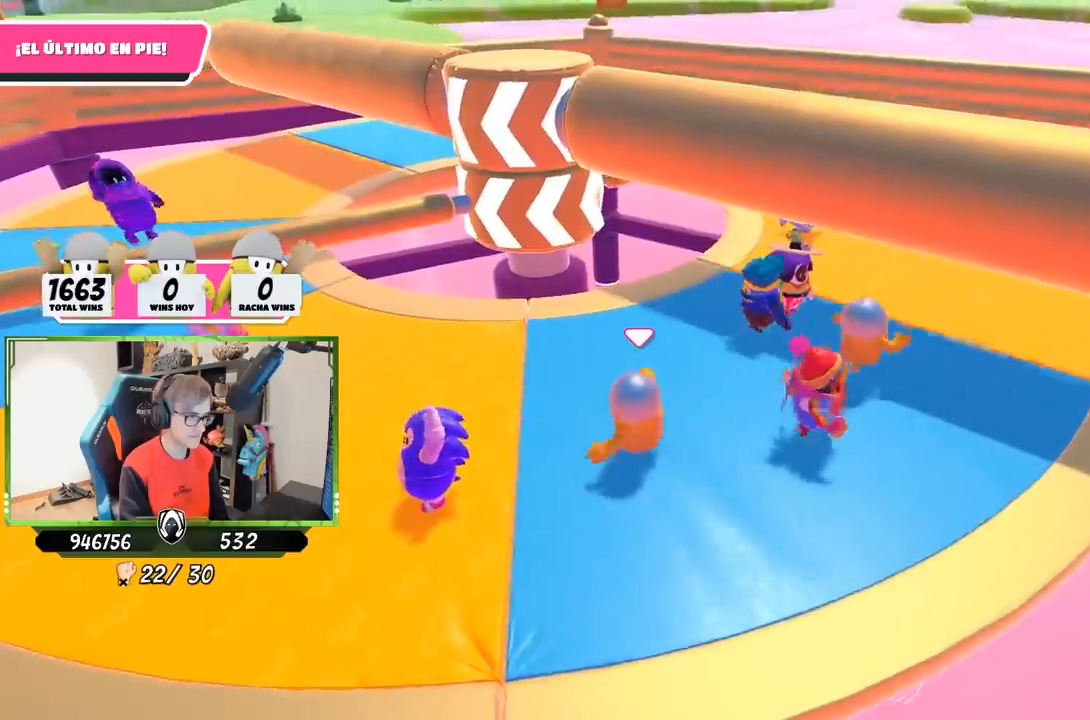
{"buttons": [], "left_stick": "up", "right_stick": "center", "events": [[200, "left_stick", "left"], [233, "right_stick", "down"], [367, "left_stick", "up"], [383, "right_stick", "center"]]}
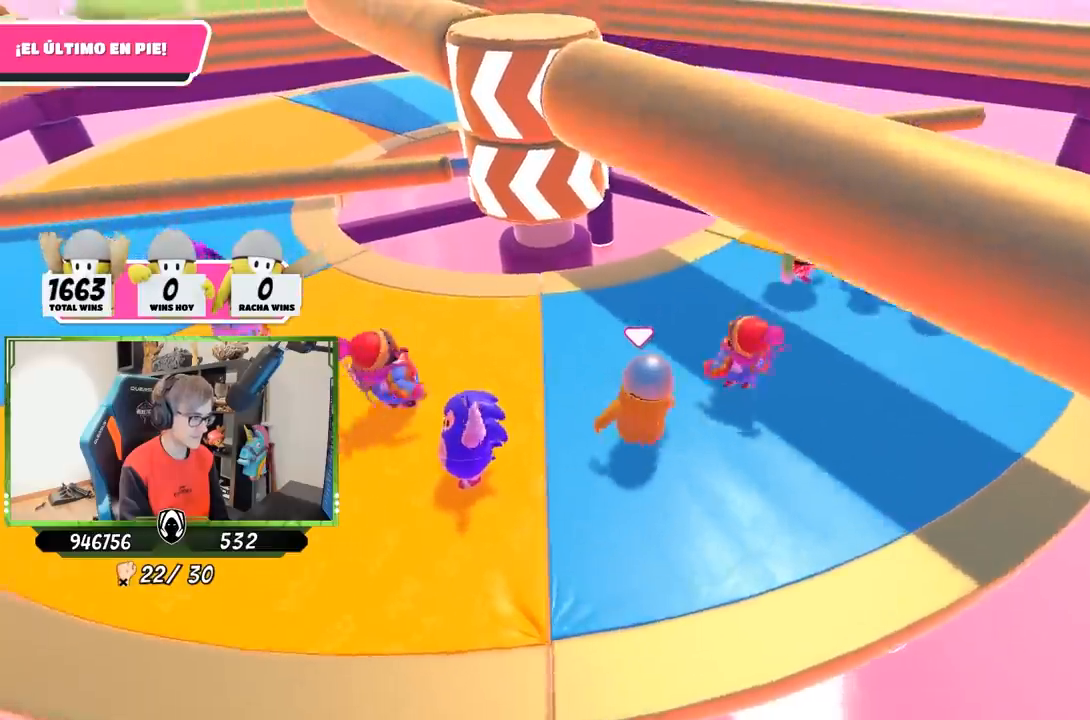
{"buttons": [], "left_stick": "left", "right_stick": "down-left", "events": [[133, "right_stick", "down"], [200, "right_stick", "down-left"], [317, "left_stick", "down"], [433, "left_stick", "left"]]}
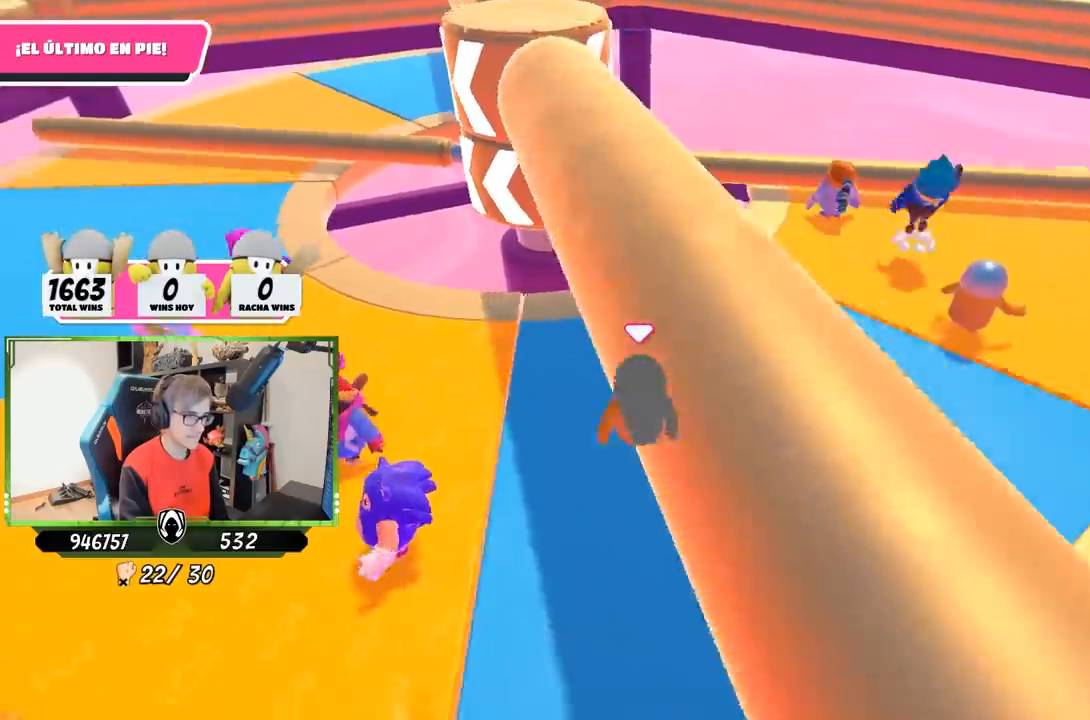
{"buttons": [], "left_stick": "left", "right_stick": "center", "events": [[50, "left_stick", "center"], [67, "right_stick", "center"], [117, "left_stick", "left"]]}
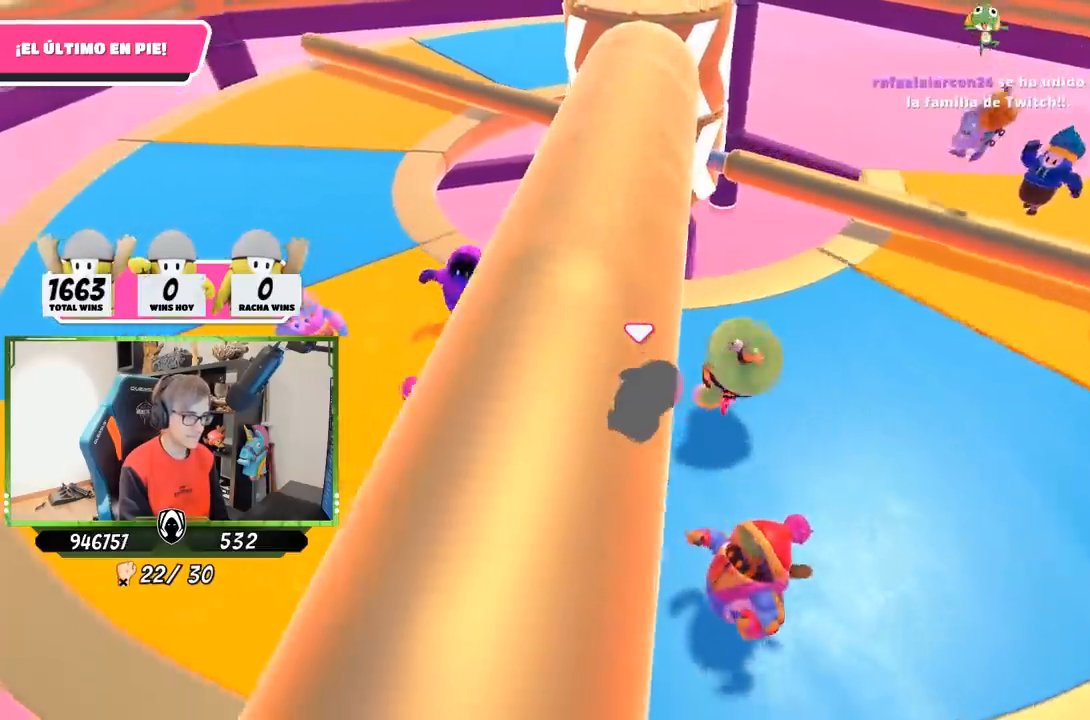
{"buttons": [], "left_stick": "left", "right_stick": "right", "events": [[167, "right_stick", "right"], [250, "right_stick", "down-right"], [450, "right_stick", "right"]]}
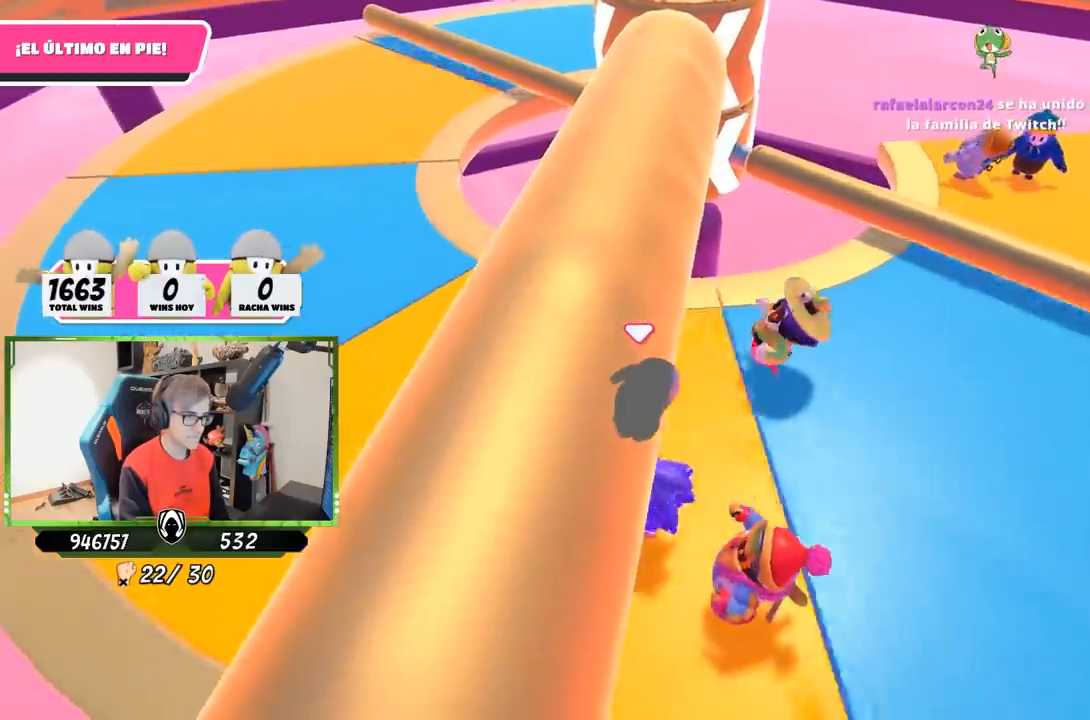
{"buttons": [], "left_stick": "down-right", "right_stick": "center", "events": [[67, "left_stick", "up"], [267, "left_stick", "left"], [500, "left_stick", "down-right"], [500, "right_stick", "center"]]}
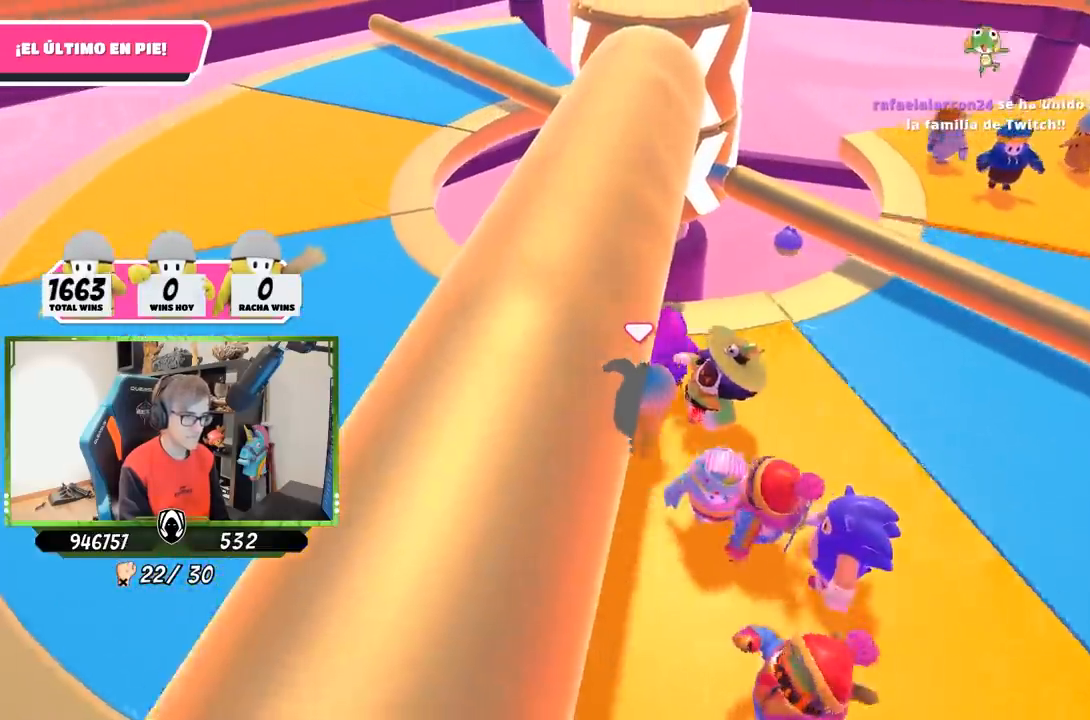
{"buttons": [], "left_stick": "down-right", "right_stick": "down-right", "events": [[117, "left_stick", "down-left"], [333, "left_stick", "down-right"], [417, "right_stick", "down-right"]]}
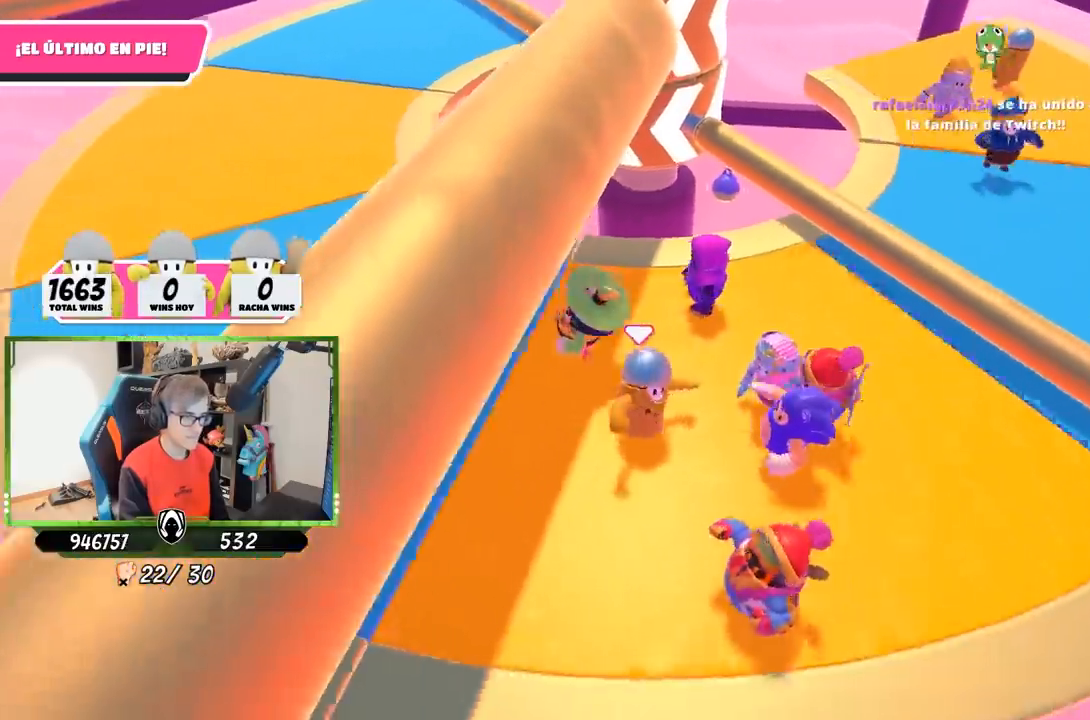
{"buttons": [], "left_stick": "up-right", "right_stick": "center", "events": [[33, "left_stick", "up-right"], [100, "left_stick", "up-left"], [100, "right_stick", "center"], [167, "right_stick", "down-right"], [367, "right_stick", "center"], [417, "left_stick", "up-right"]]}
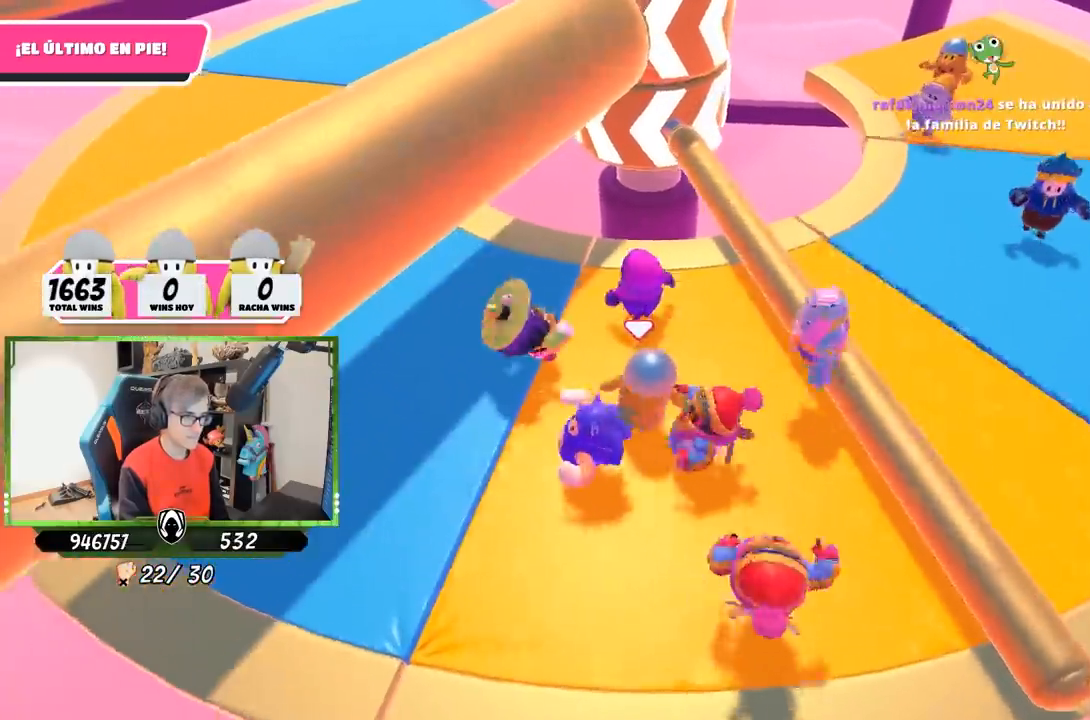
{"buttons": [], "left_stick": "down-right", "right_stick": "center", "events": [[50, "CROSS", "down"], [233, "CROSS", "up"], [233, "left_stick", "down-right"], [283, "left_stick", "down-left"], [417, "left_stick", "down-right"]]}
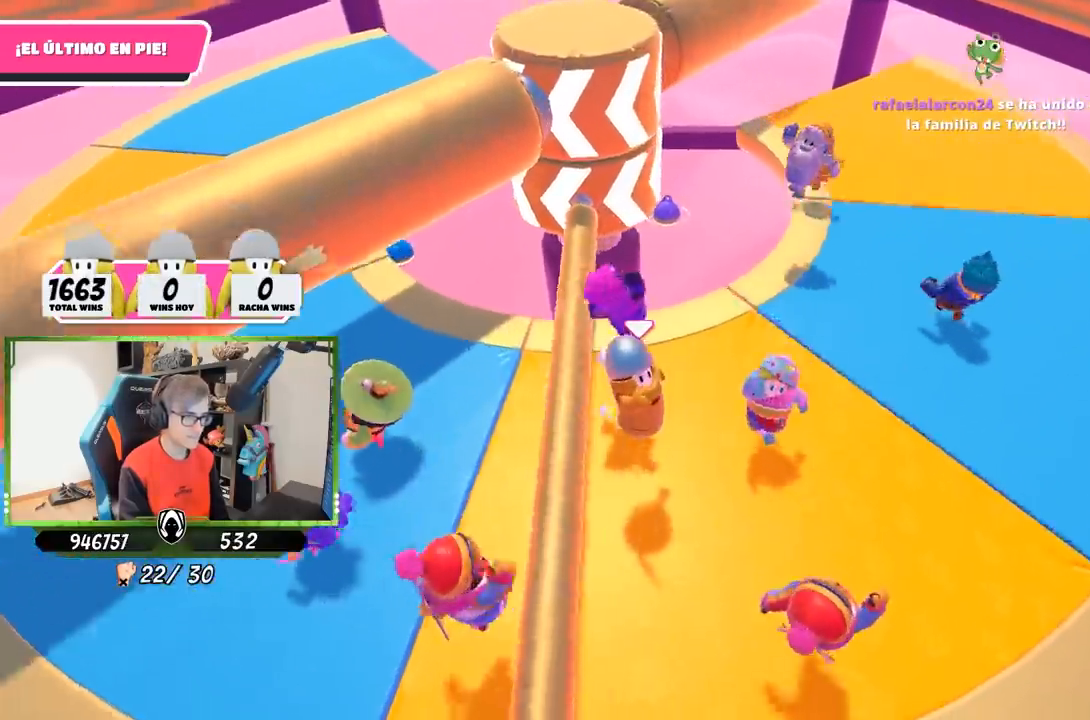
{"buttons": [], "left_stick": "left", "right_stick": "center", "events": [[33, "right_stick", "up"], [183, "right_stick", "center"], [317, "left_stick", "down-left"], [333, "right_stick", "up"], [417, "left_stick", "left"], [500, "right_stick", "center"]]}
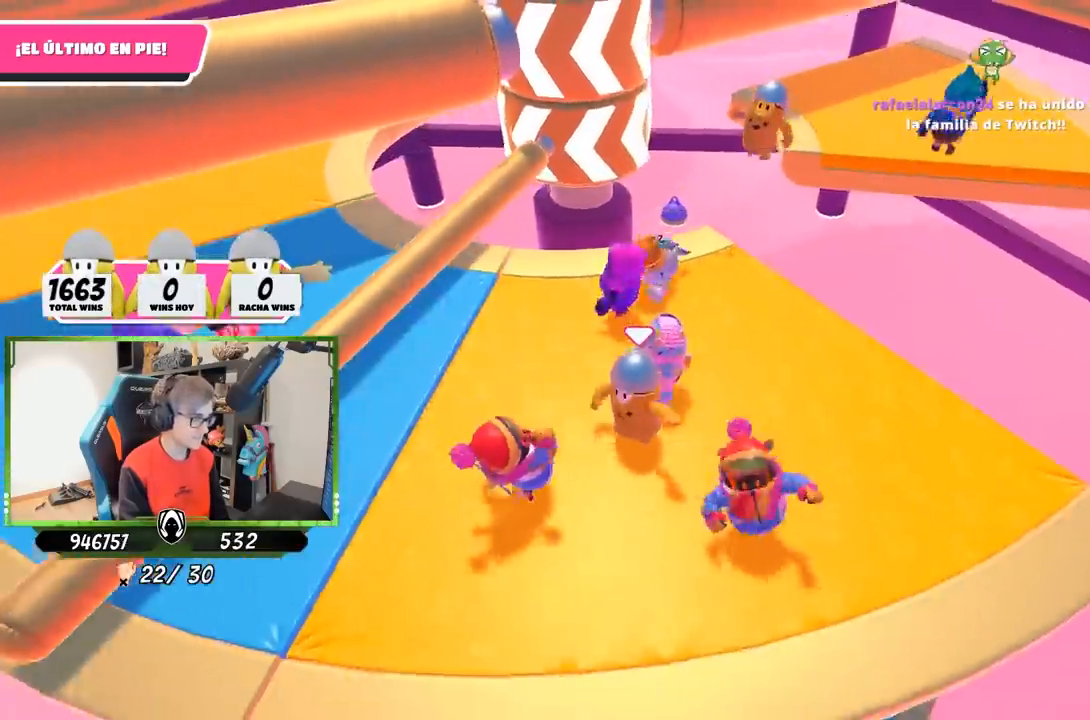
{"buttons": [], "left_stick": "down", "right_stick": "center", "events": [[67, "left_stick", "up"], [200, "left_stick", "up-right"], [200, "right_stick", "up"], [300, "left_stick", "right"], [350, "right_stick", "center"], [467, "left_stick", "down"]]}